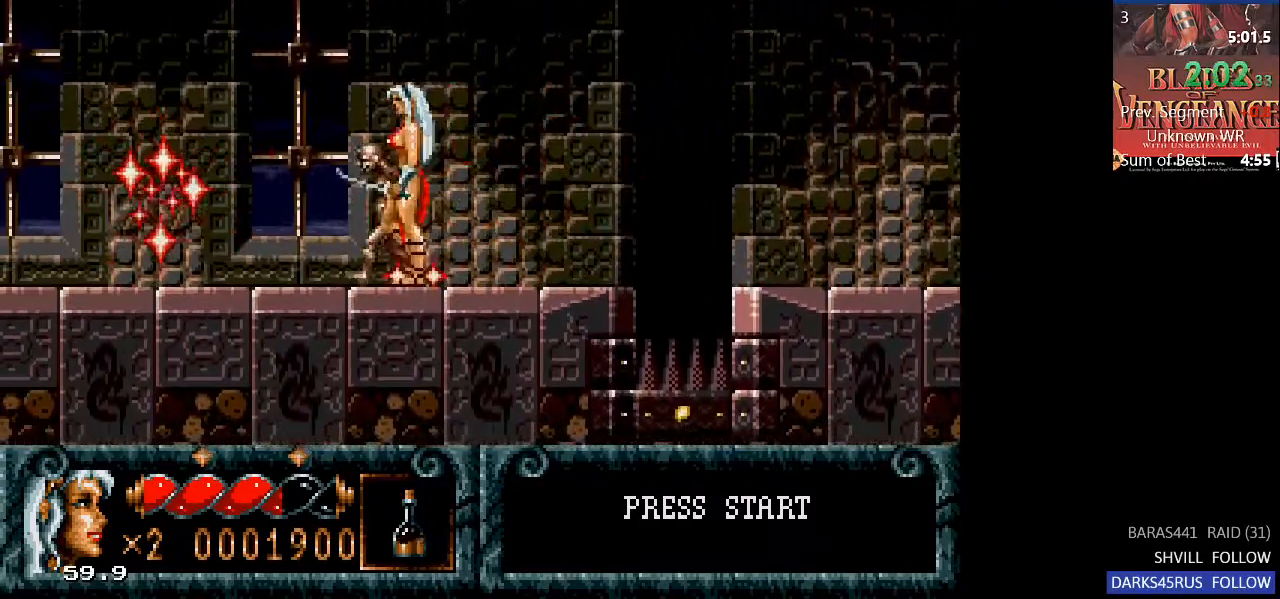
Gameplay with a controller (PlayStation layout); each line is a JSON object with the inputs held at the frame after it (dt_ms = milliseconds from this image to that frame). "events" lists button and stick changes between this image and that frame as [ms after this image, input, new state], when the widget could be followed in between.
{"dt_ms": 500, "buttons": ["DPAD_LEFT"], "left_stick": "center", "right_stick": "center", "events": []}
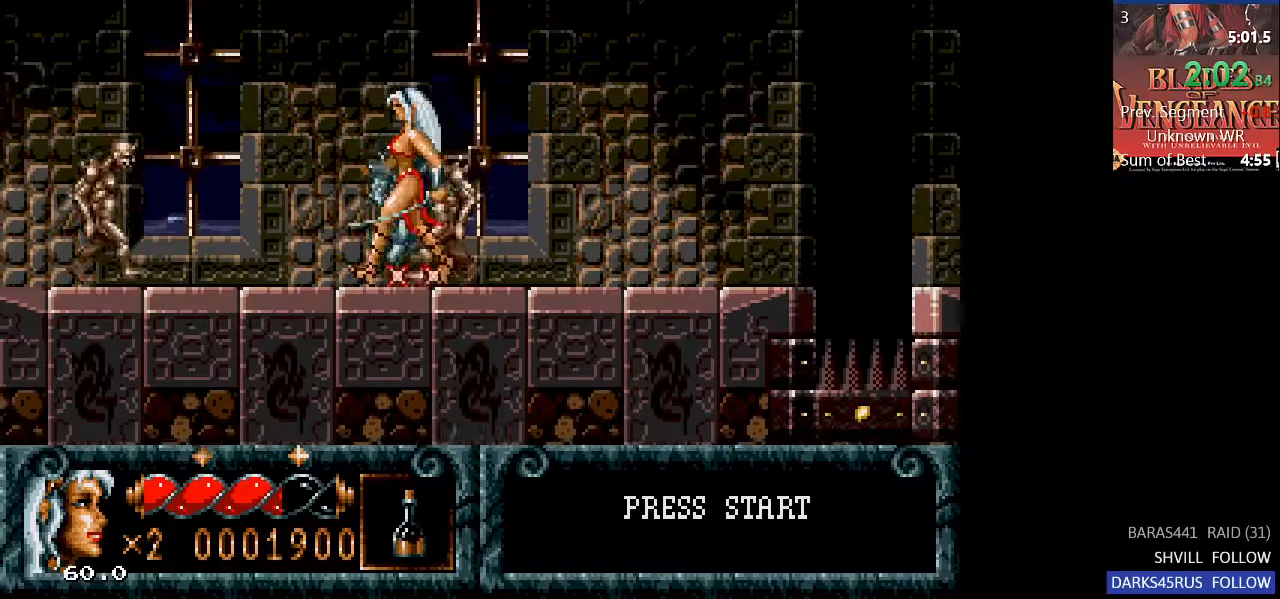
{"dt_ms": 500, "buttons": ["DPAD_LEFT"], "left_stick": "center", "right_stick": "center", "events": []}
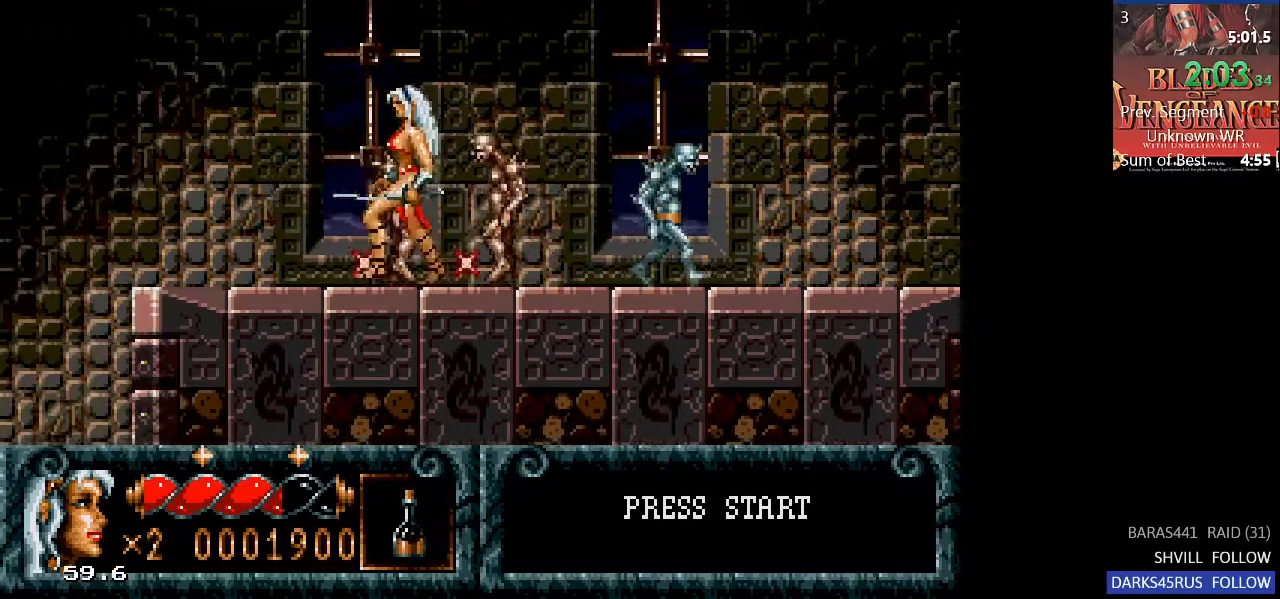
{"dt_ms": 500, "buttons": ["DPAD_LEFT"], "left_stick": "center", "right_stick": "center", "events": []}
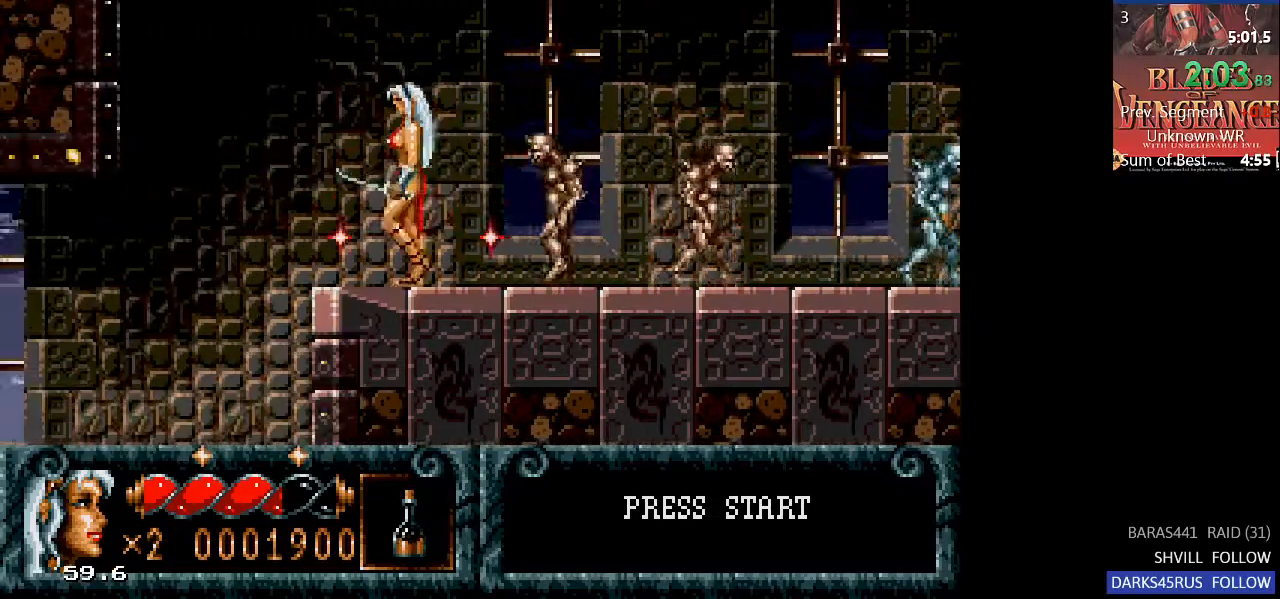
{"dt_ms": 500, "buttons": ["DPAD_LEFT"], "left_stick": "center", "right_stick": "center", "events": []}
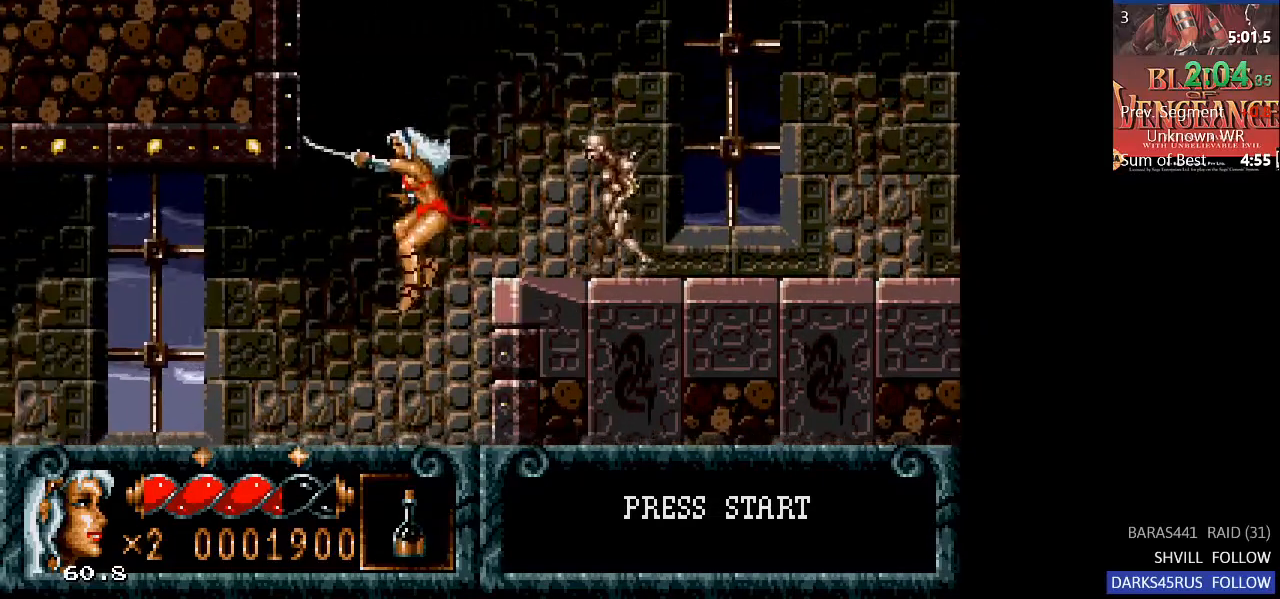
{"dt_ms": 500, "buttons": ["DPAD_LEFT"], "left_stick": "center", "right_stick": "center", "events": []}
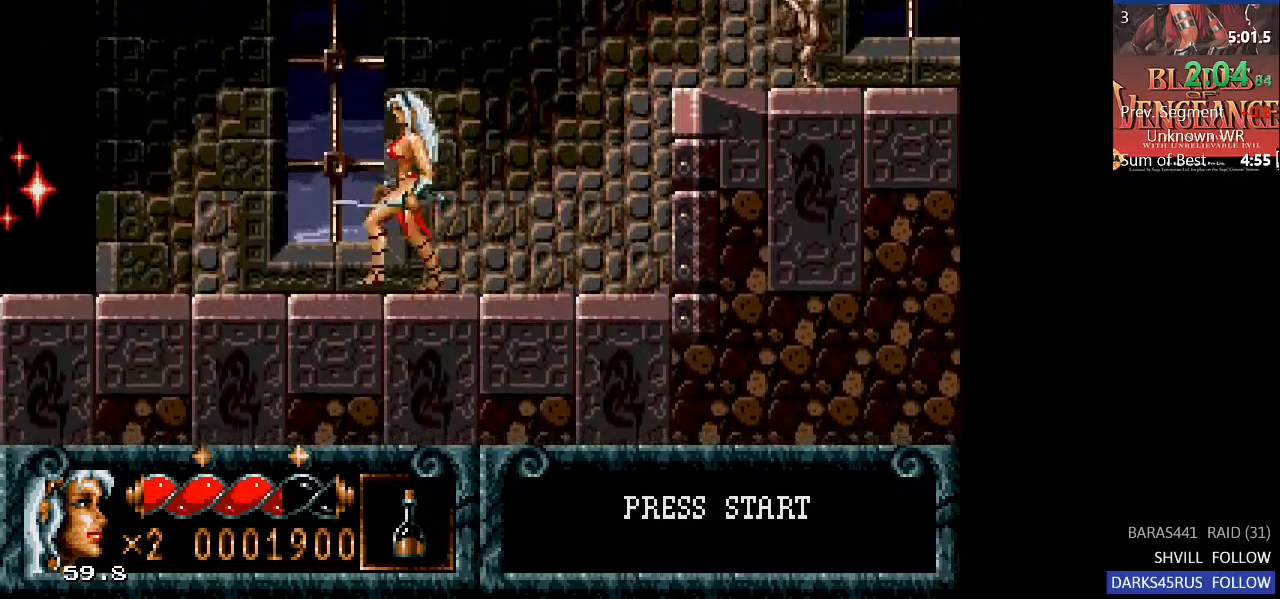
{"dt_ms": 500, "buttons": ["DPAD_LEFT"], "left_stick": "center", "right_stick": "center", "events": []}
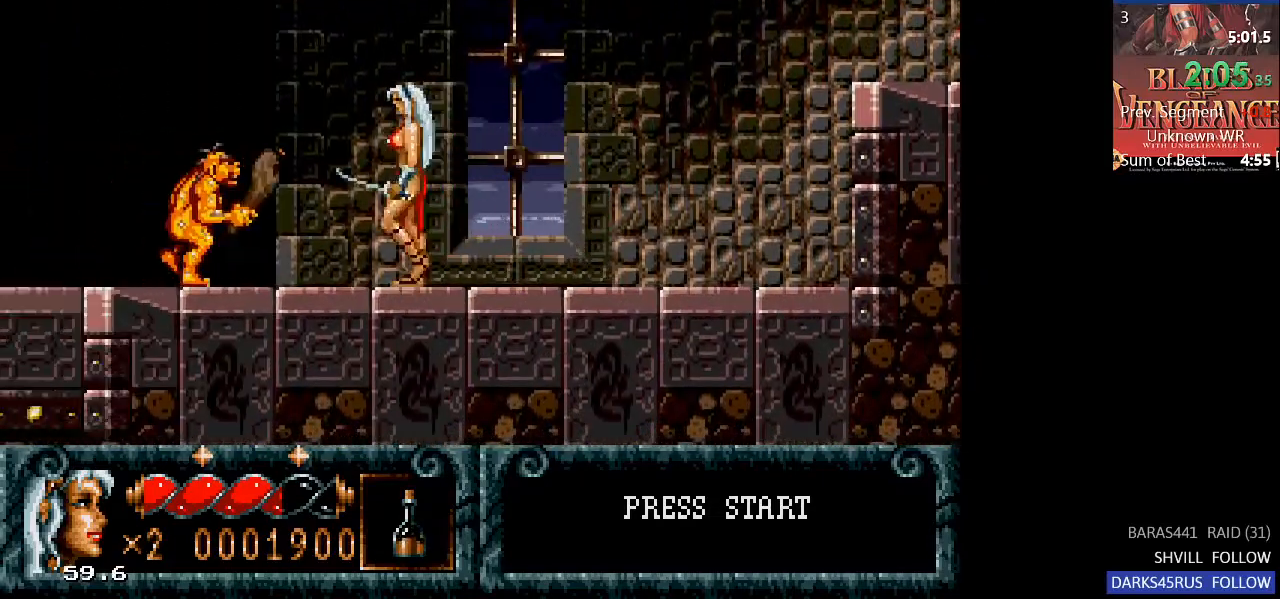
{"dt_ms": 500, "buttons": ["DPAD_LEFT"], "left_stick": "center", "right_stick": "center", "events": [[233, "CIRCLE", "down"], [333, "CIRCLE", "up"]]}
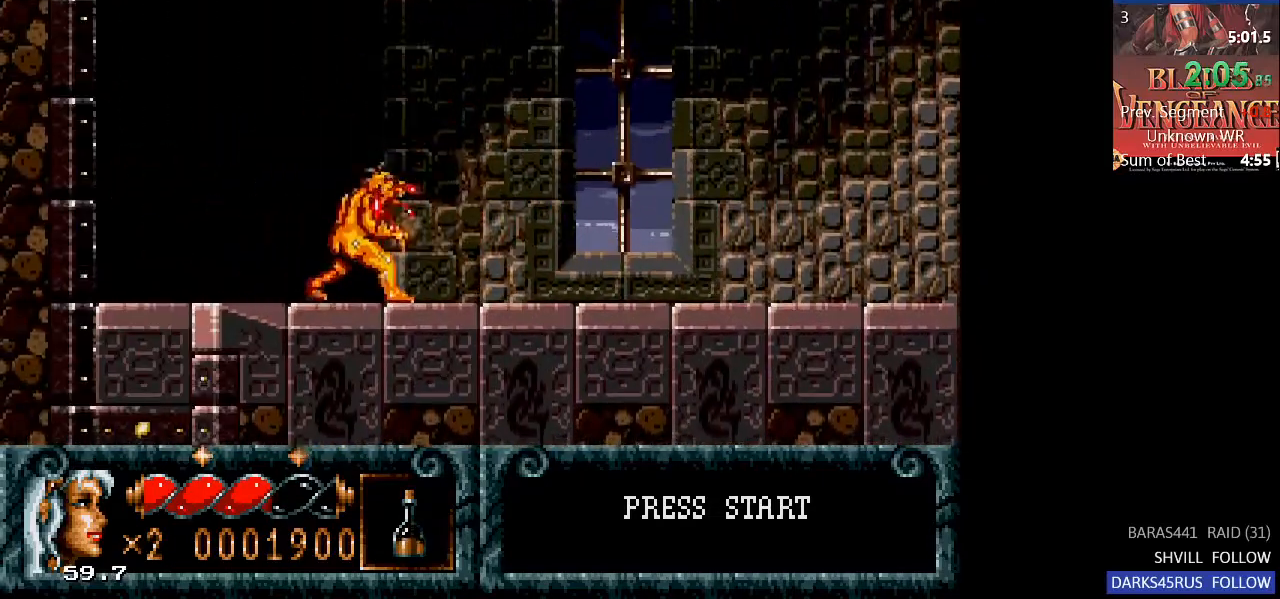
{"dt_ms": 500, "buttons": ["DPAD_LEFT"], "left_stick": "center", "right_stick": "center", "events": []}
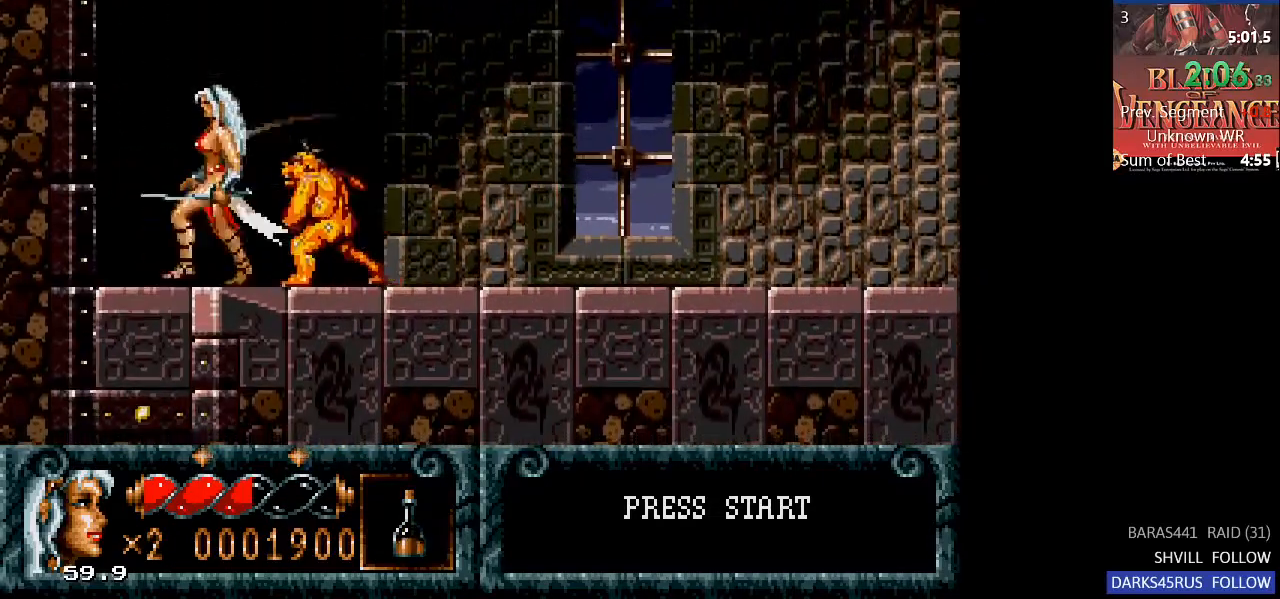
{"dt_ms": 500, "buttons": ["DPAD_RIGHT"], "left_stick": "center", "right_stick": "center", "events": [[367, "DPAD_LEFT", "up"], [500, "DPAD_RIGHT", "down"]]}
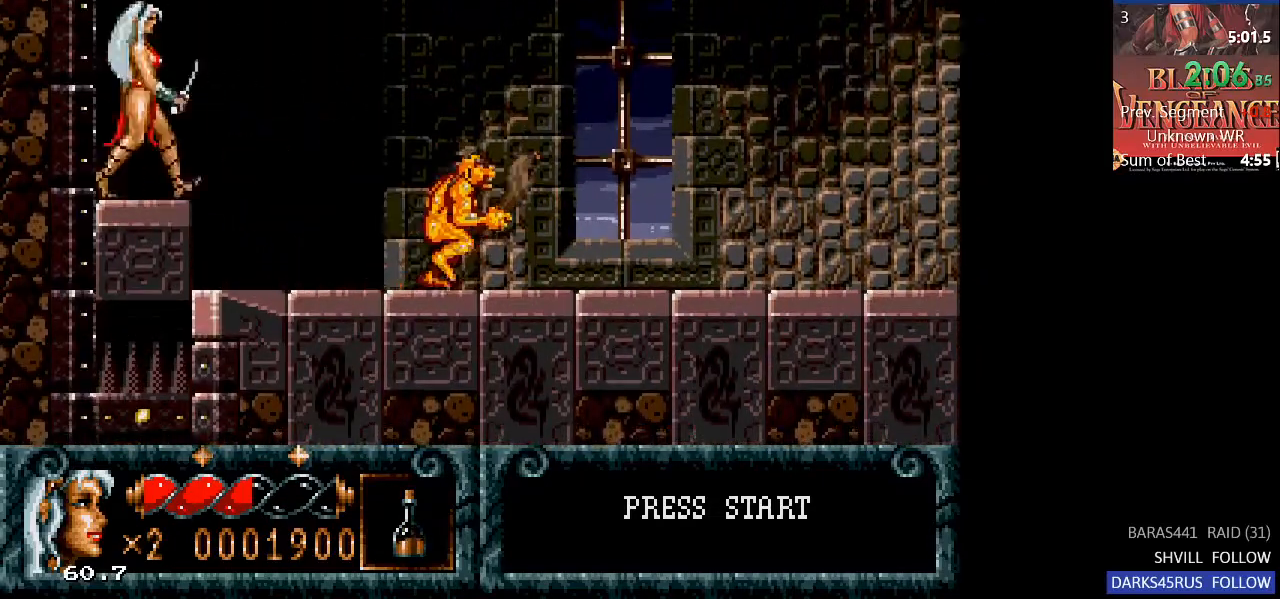
{"dt_ms": 500, "buttons": [], "left_stick": "center", "right_stick": "center", "events": [[67, "DPAD_RIGHT", "up"]]}
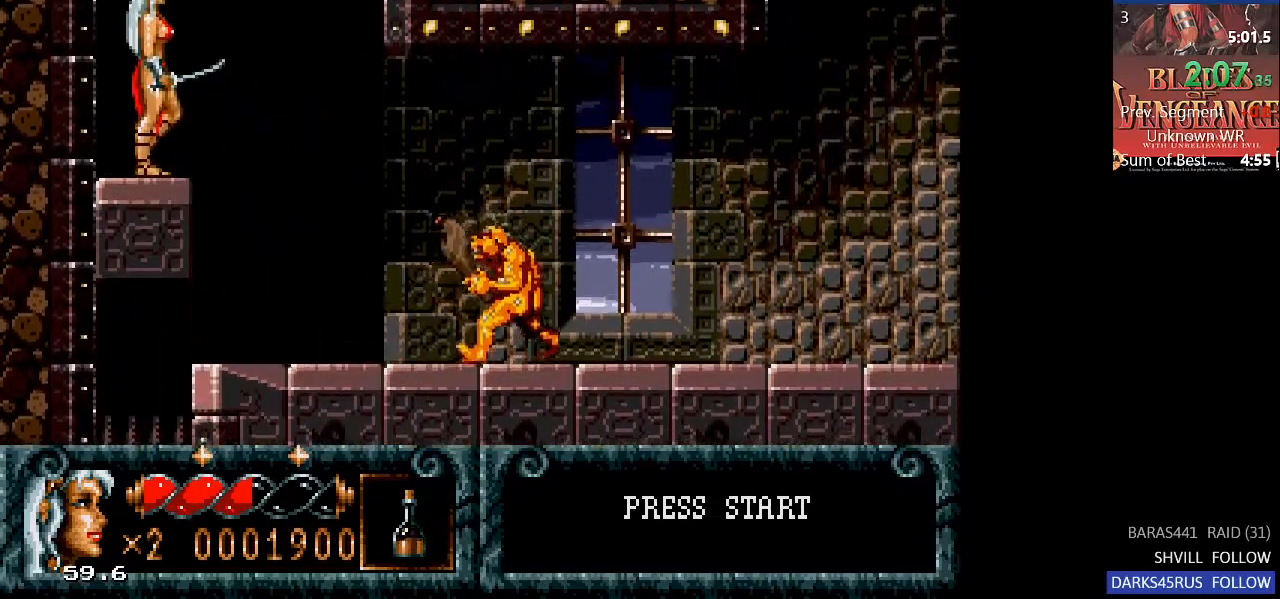
{"dt_ms": 500, "buttons": [], "left_stick": "center", "right_stick": "center", "events": []}
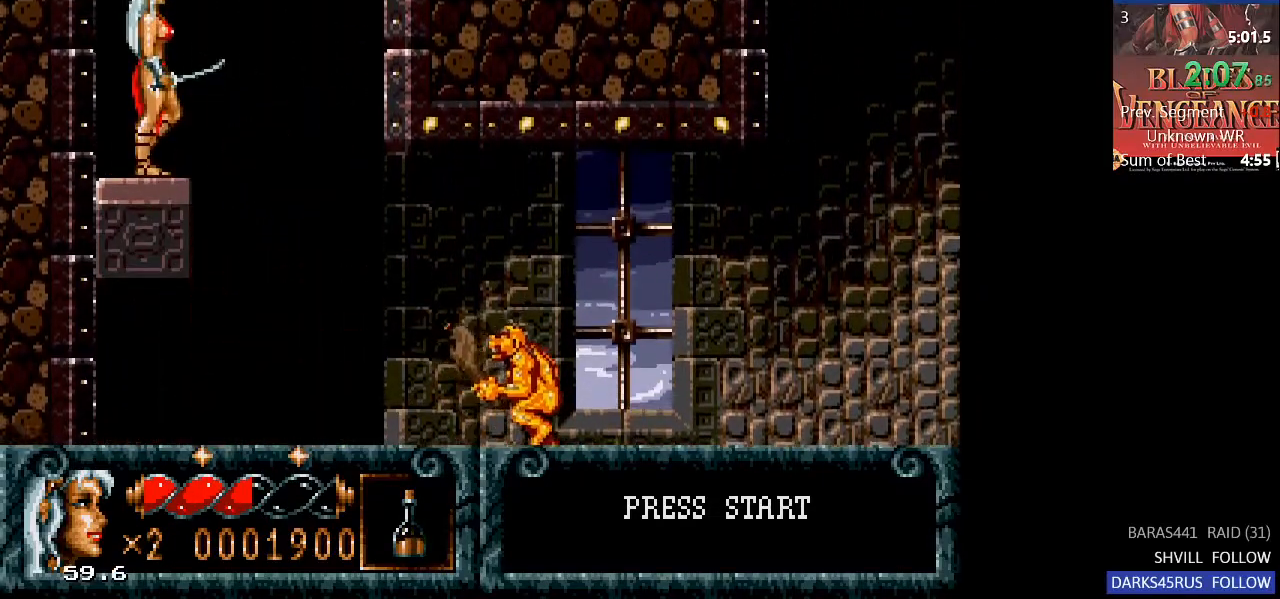
{"dt_ms": 500, "buttons": [], "left_stick": "center", "right_stick": "center", "events": []}
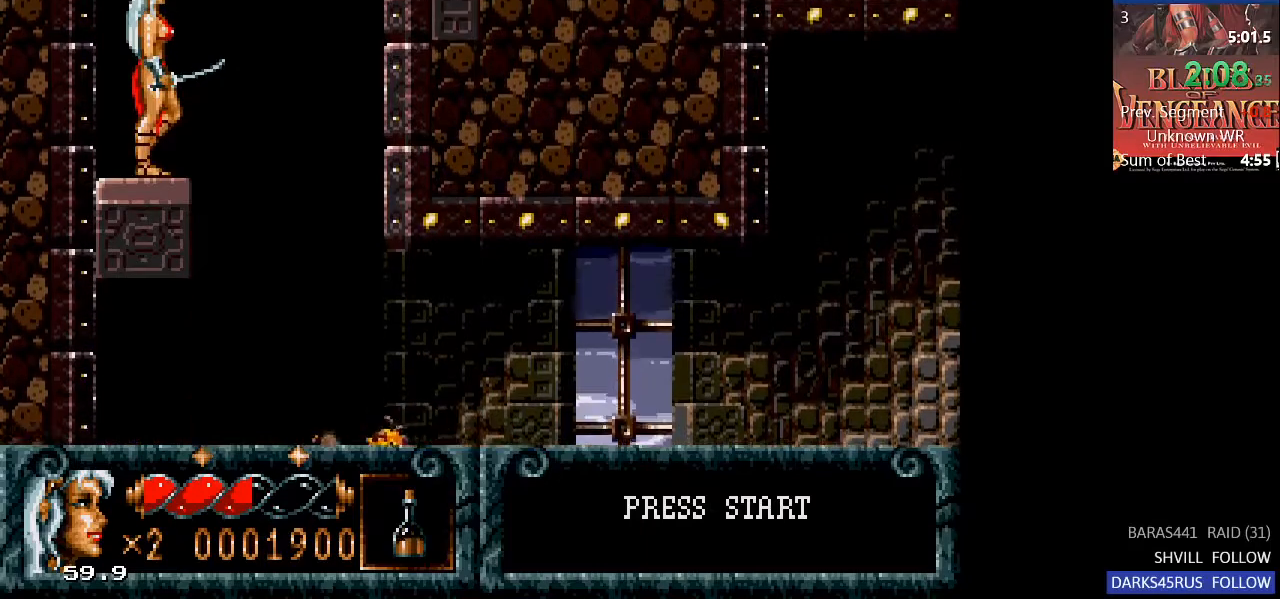
{"dt_ms": 500, "buttons": ["DPAD_RIGHT"], "left_stick": "center", "right_stick": "center", "events": [[33, "CIRCLE", "down"], [33, "DPAD_RIGHT", "down"], [233, "CROSS", "down"], [300, "CIRCLE", "up"], [367, "CIRCLE", "down"], [400, "CROSS", "up"], [467, "CIRCLE", "up"]]}
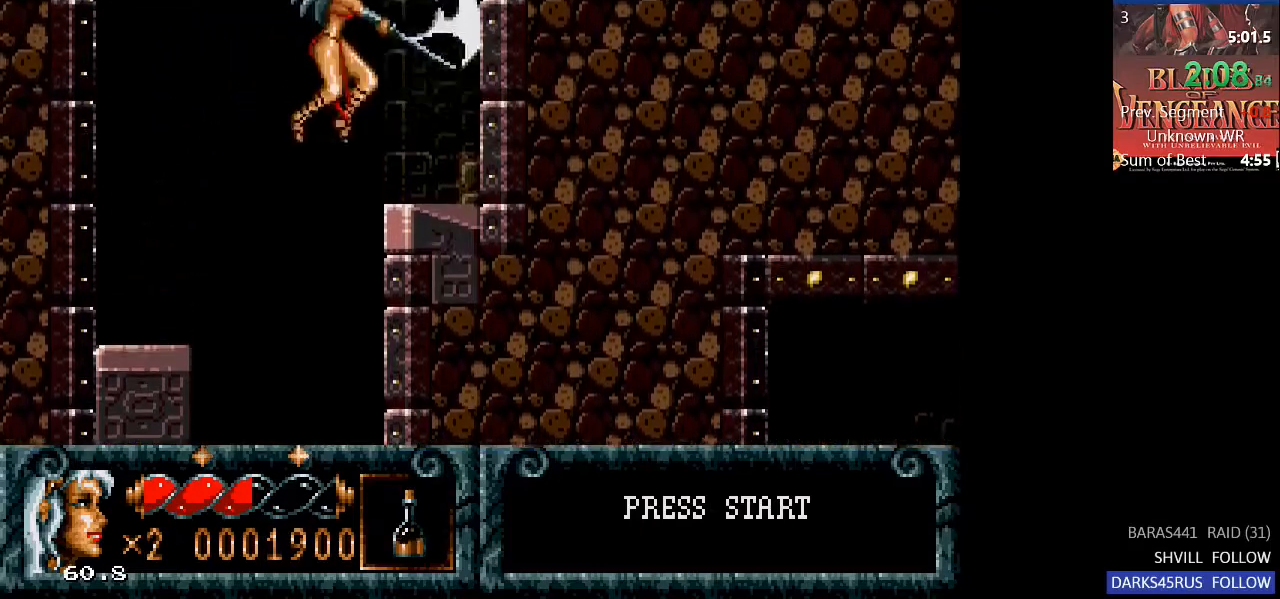
{"dt_ms": 500, "buttons": [], "left_stick": "center", "right_stick": "center", "events": [[433, "DPAD_RIGHT", "up"]]}
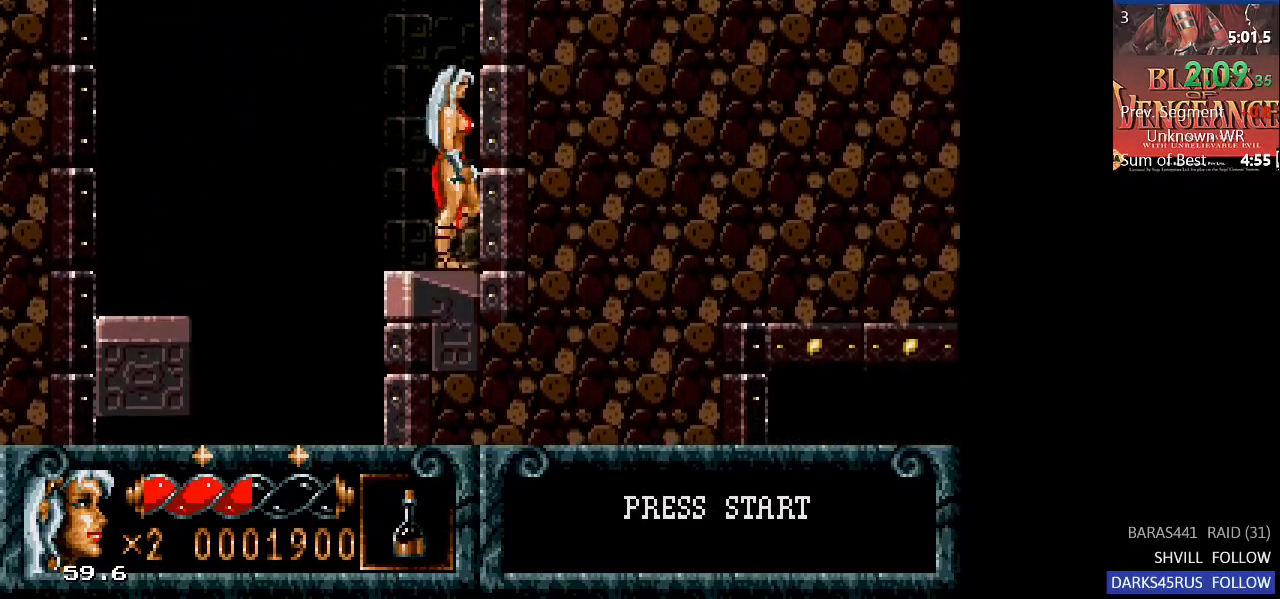
{"dt_ms": 500, "buttons": [], "left_stick": "center", "right_stick": "center", "events": [[67, "DPAD_LEFT", "down"], [133, "DPAD_LEFT", "up"]]}
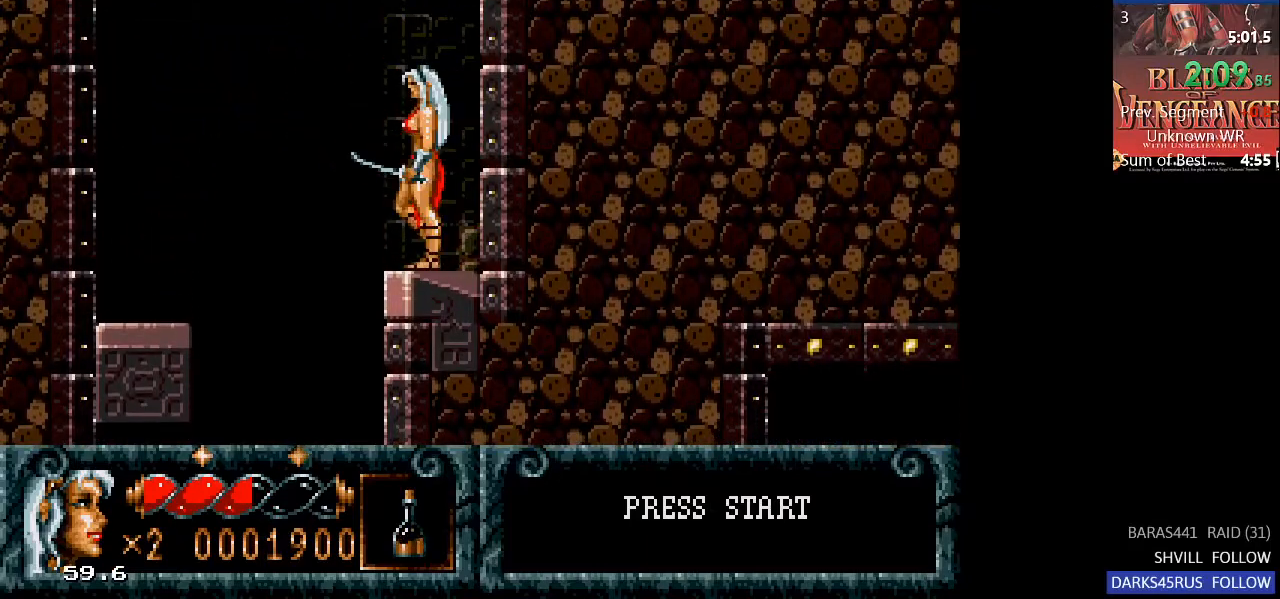
{"dt_ms": 500, "buttons": ["CROSS", "CIRCLE", "DPAD_UP", "DPAD_LEFT"], "left_stick": "center", "right_stick": "center", "events": [[233, "DPAD_LEFT", "down"], [267, "CIRCLE", "down"], [467, "CROSS", "down"], [500, "DPAD_UP", "down"]]}
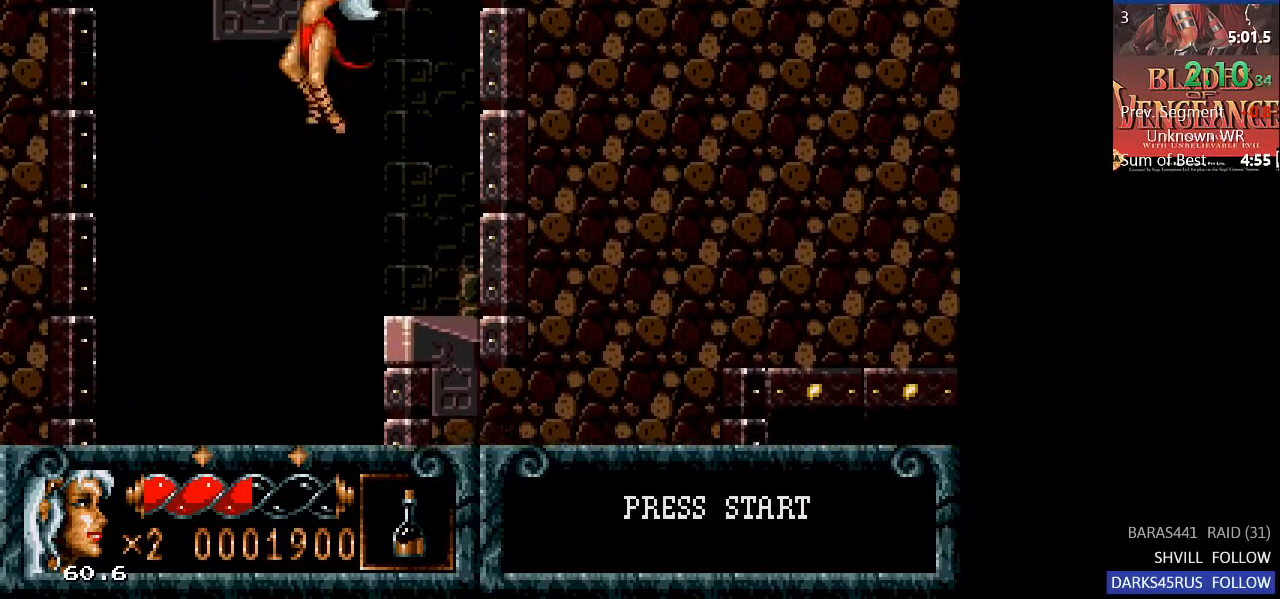
{"dt_ms": 500, "buttons": ["DPAD_RIGHT"], "left_stick": "center", "right_stick": "center", "events": [[167, "DPAD_LEFT", "up"], [200, "DPAD_UP", "up"], [267, "DPAD_RIGHT", "down"], [300, "CROSS", "up"], [433, "CIRCLE", "up"]]}
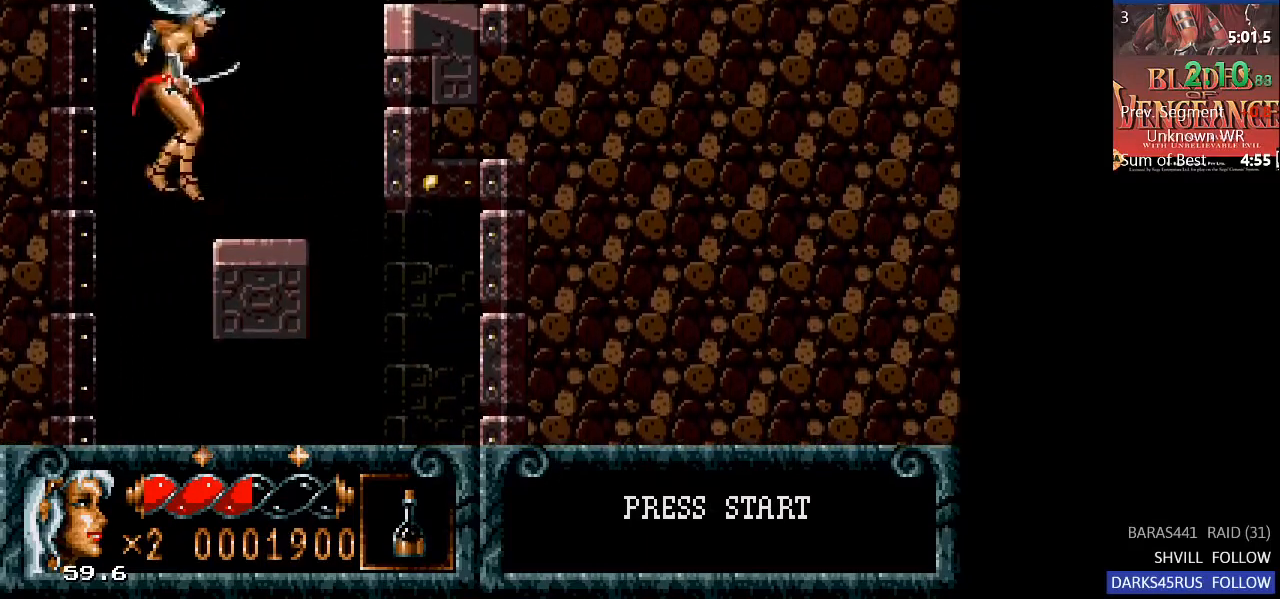
{"dt_ms": 500, "buttons": ["CROSS", "CIRCLE", "DPAD_RIGHT"], "left_stick": "center", "right_stick": "center", "events": [[233, "CIRCLE", "down"], [433, "CROSS", "down"]]}
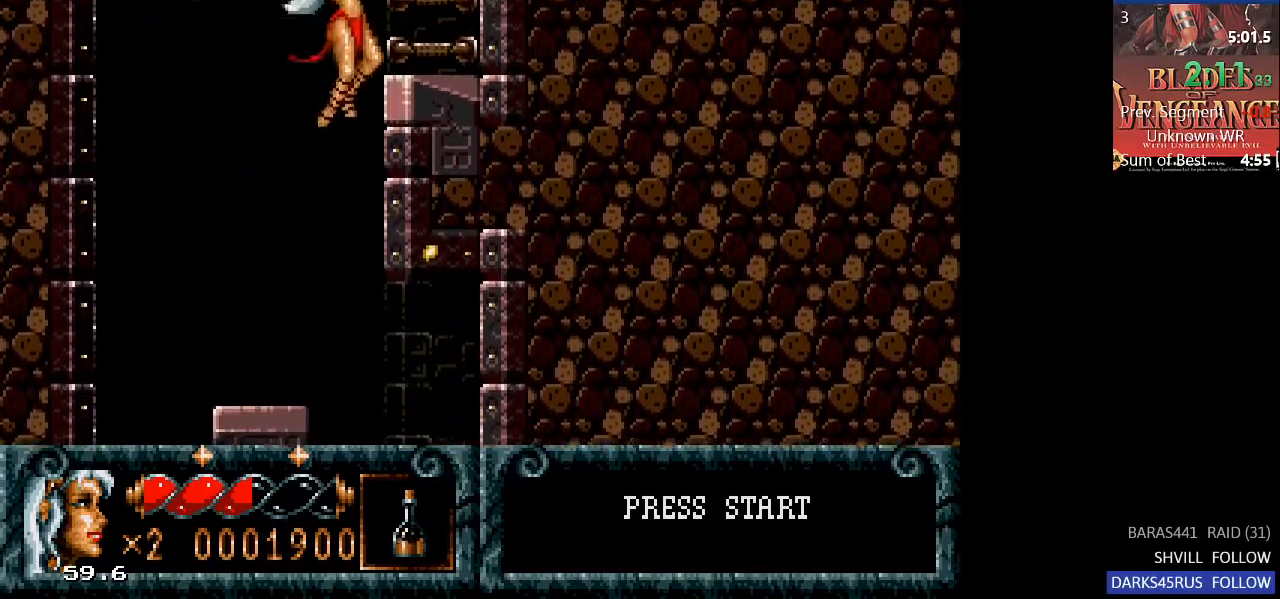
{"dt_ms": 500, "buttons": ["DPAD_RIGHT"], "left_stick": "center", "right_stick": "center", "events": [[133, "CROSS", "up"], [267, "CIRCLE", "up"]]}
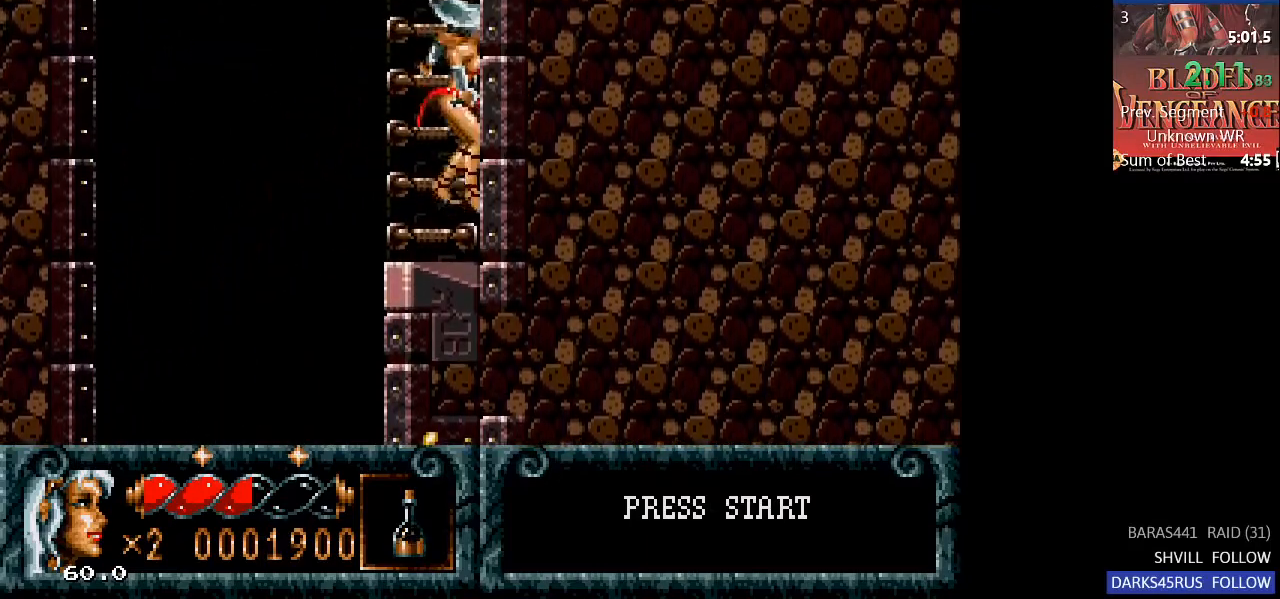
{"dt_ms": 500, "buttons": ["DPAD_UP"], "left_stick": "center", "right_stick": "center", "events": [[67, "DPAD_RIGHT", "up"], [67, "DPAD_UP", "down"]]}
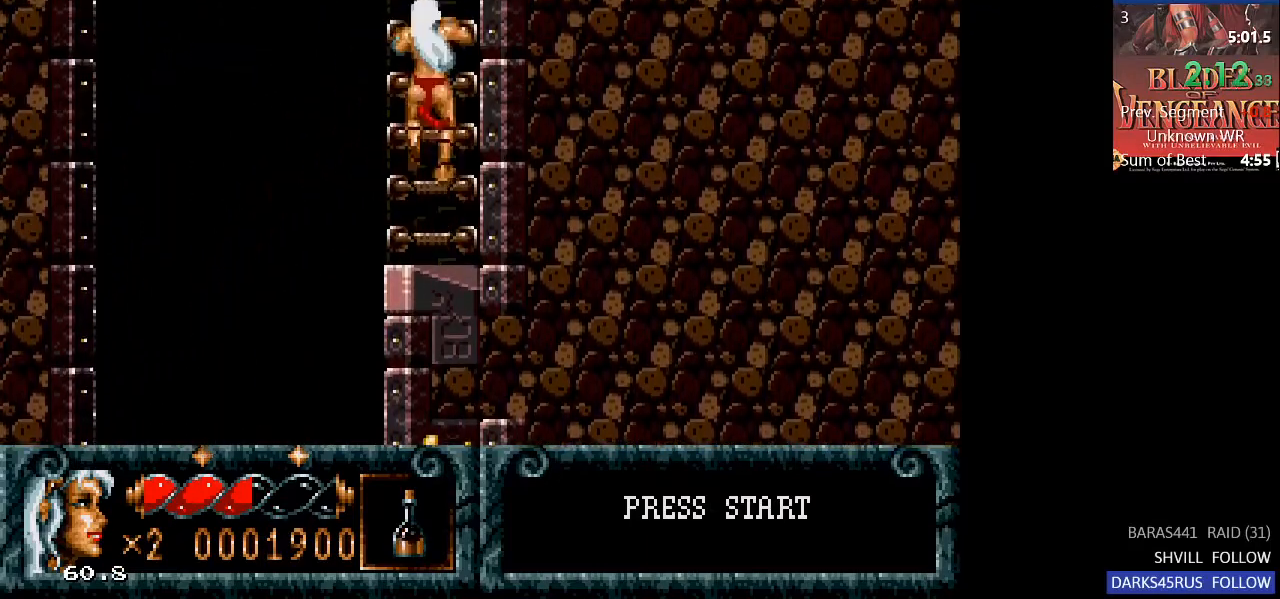
{"dt_ms": 500, "buttons": ["DPAD_UP"], "left_stick": "center", "right_stick": "center", "events": []}
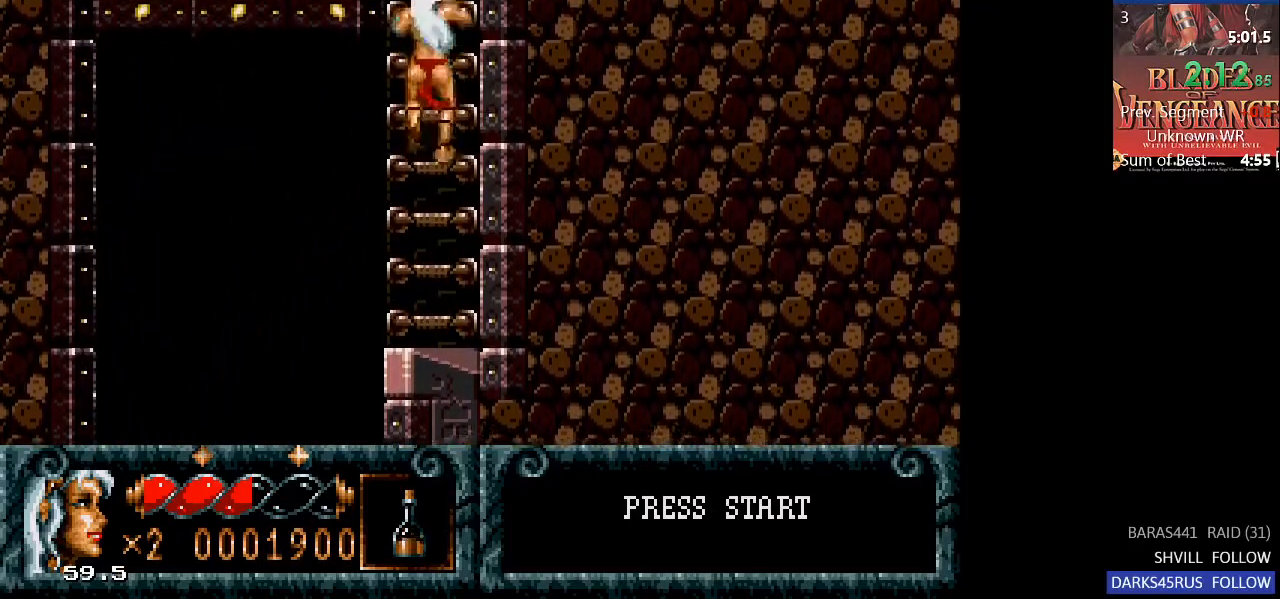
{"dt_ms": 500, "buttons": ["DPAD_UP"], "left_stick": "center", "right_stick": "center", "events": []}
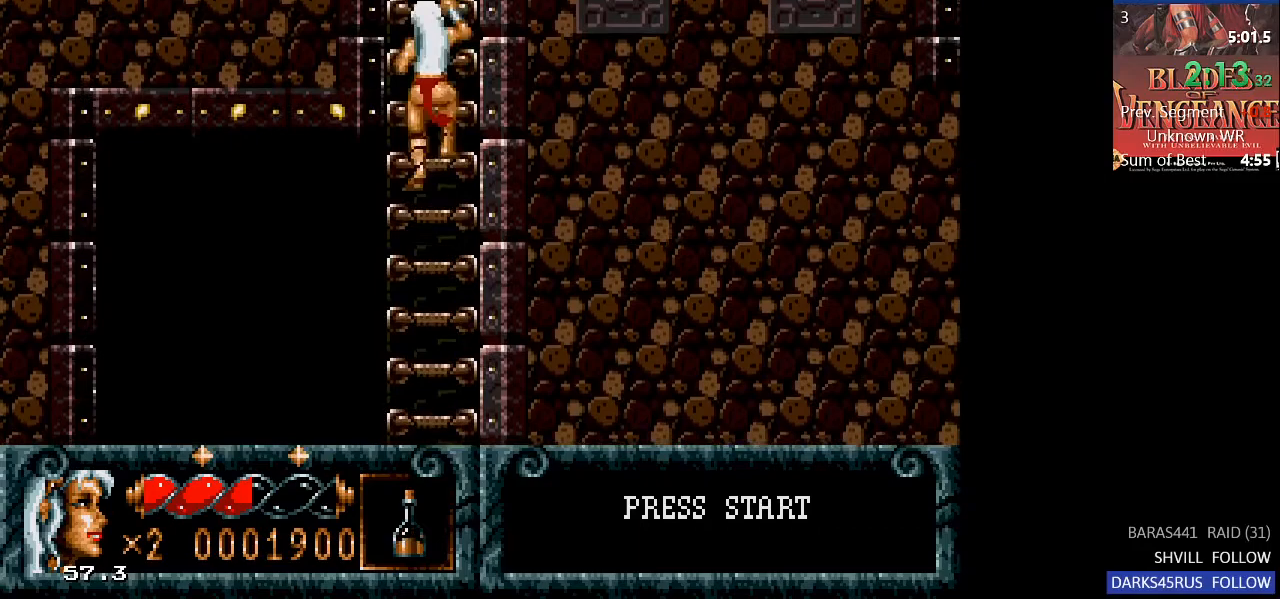
{"dt_ms": 500, "buttons": ["CIRCLE", "DPAD_UP", "DPAD_RIGHT"], "left_stick": "center", "right_stick": "center", "events": [[367, "CIRCLE", "down"], [467, "DPAD_RIGHT", "down"]]}
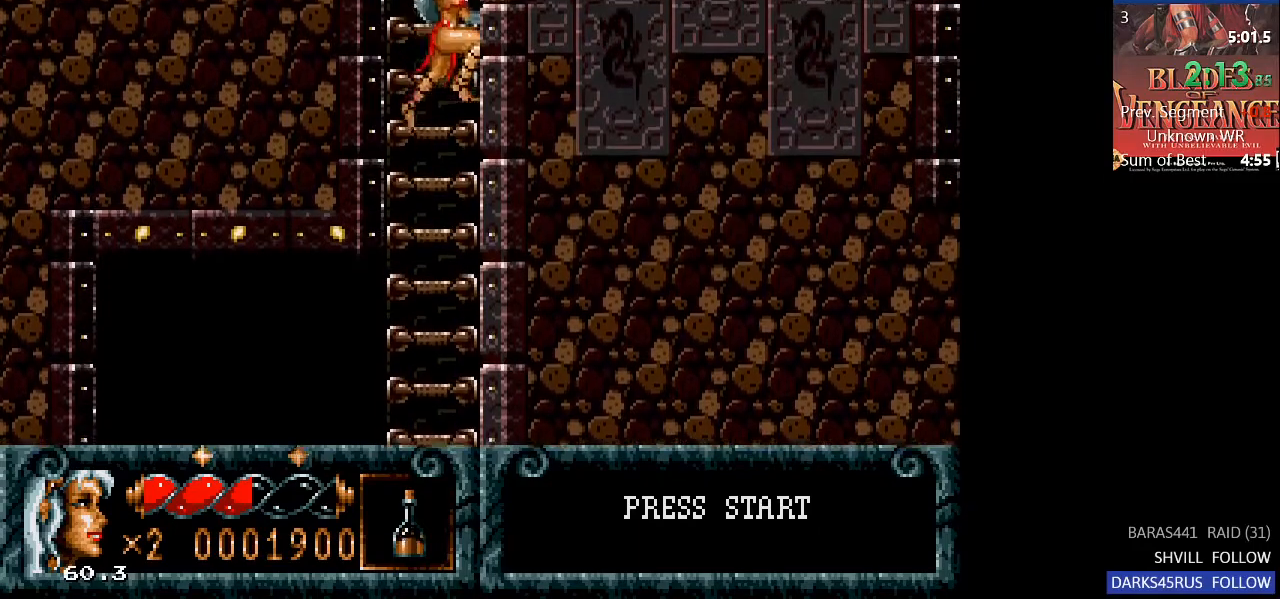
{"dt_ms": 500, "buttons": ["DPAD_RIGHT"], "left_stick": "center", "right_stick": "center", "events": [[100, "CROSS", "down"], [200, "DPAD_UP", "up"], [367, "CROSS", "up"], [500, "CIRCLE", "up"]]}
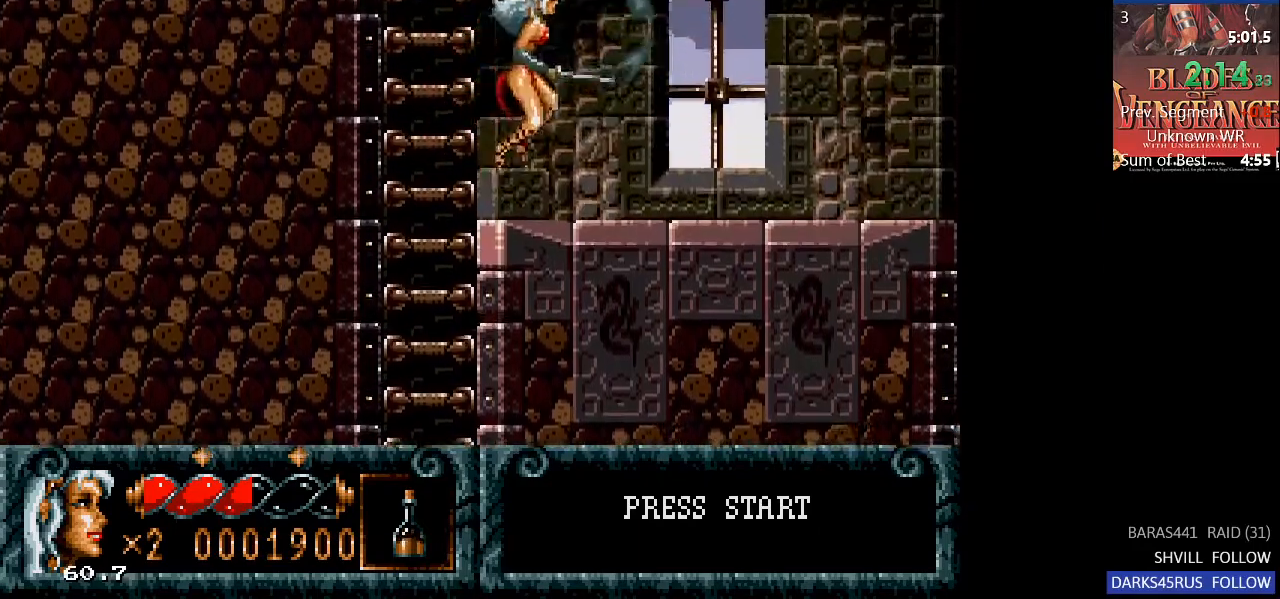
{"dt_ms": 500, "buttons": ["DPAD_RIGHT"], "left_stick": "center", "right_stick": "center", "events": []}
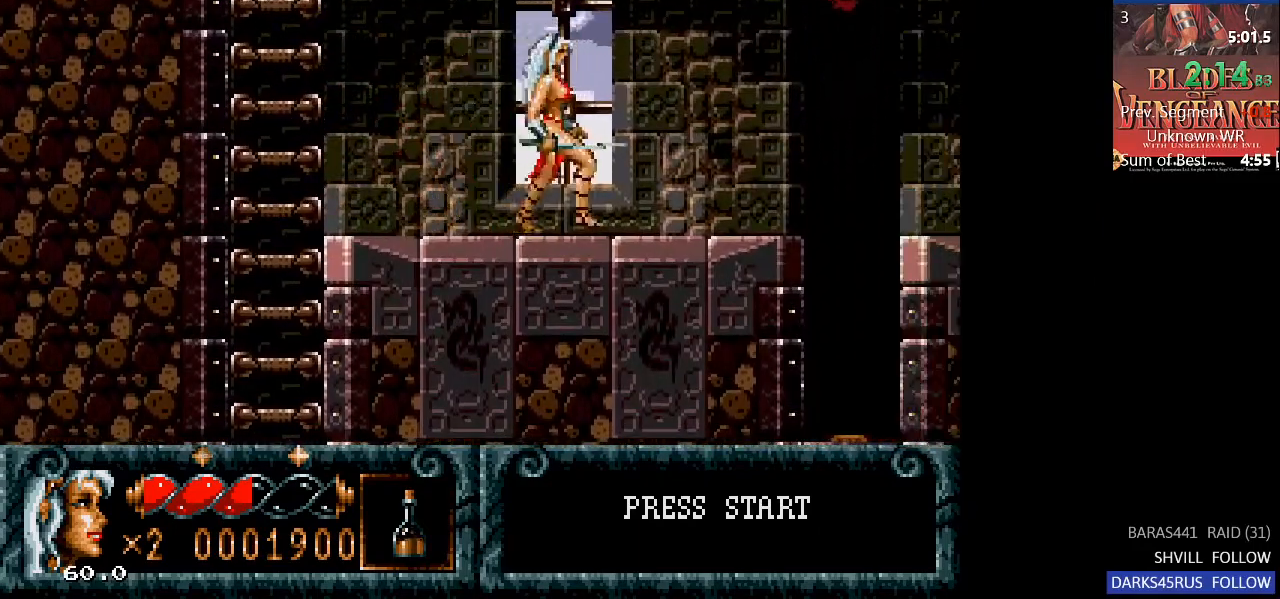
{"dt_ms": 500, "buttons": ["DPAD_RIGHT"], "left_stick": "center", "right_stick": "center", "events": []}
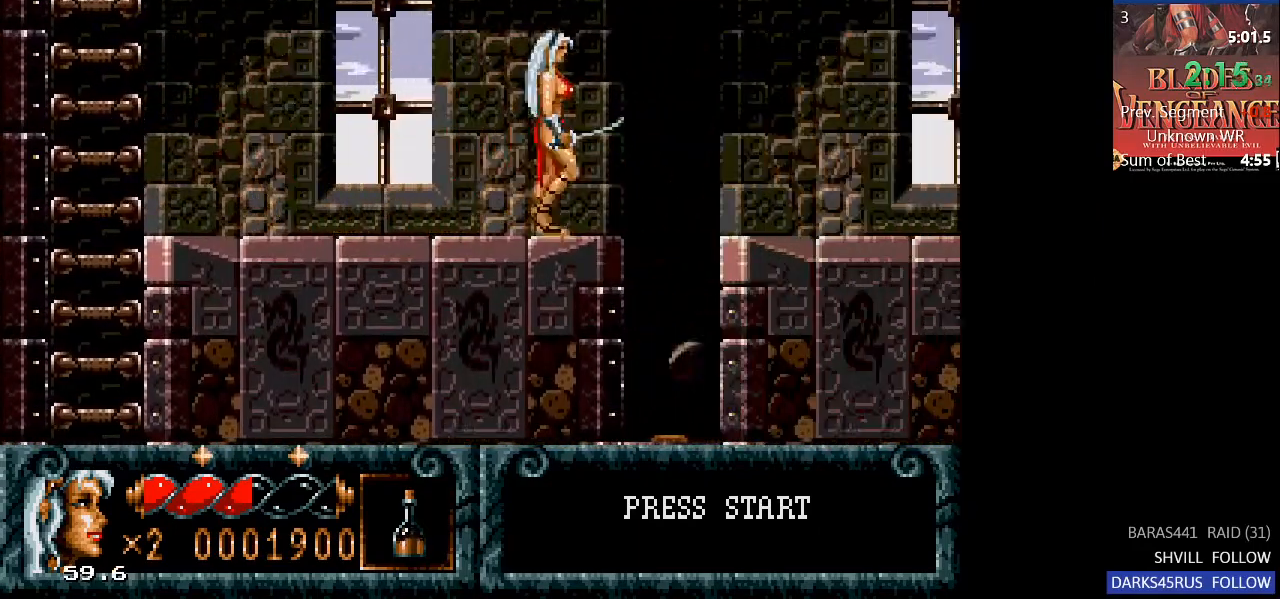
{"dt_ms": 500, "buttons": ["DPAD_RIGHT"], "left_stick": "center", "right_stick": "center", "events": []}
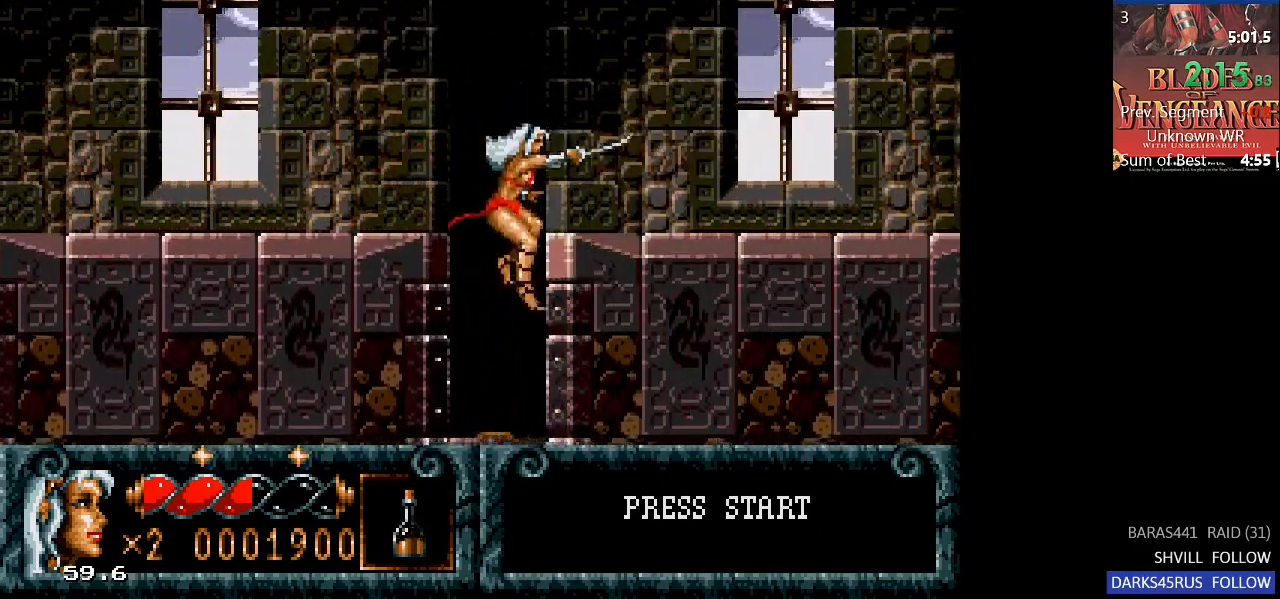
{"dt_ms": 500, "buttons": ["CIRCLE", "DPAD_RIGHT"], "left_stick": "center", "right_stick": "center", "events": [[267, "CIRCLE", "down"]]}
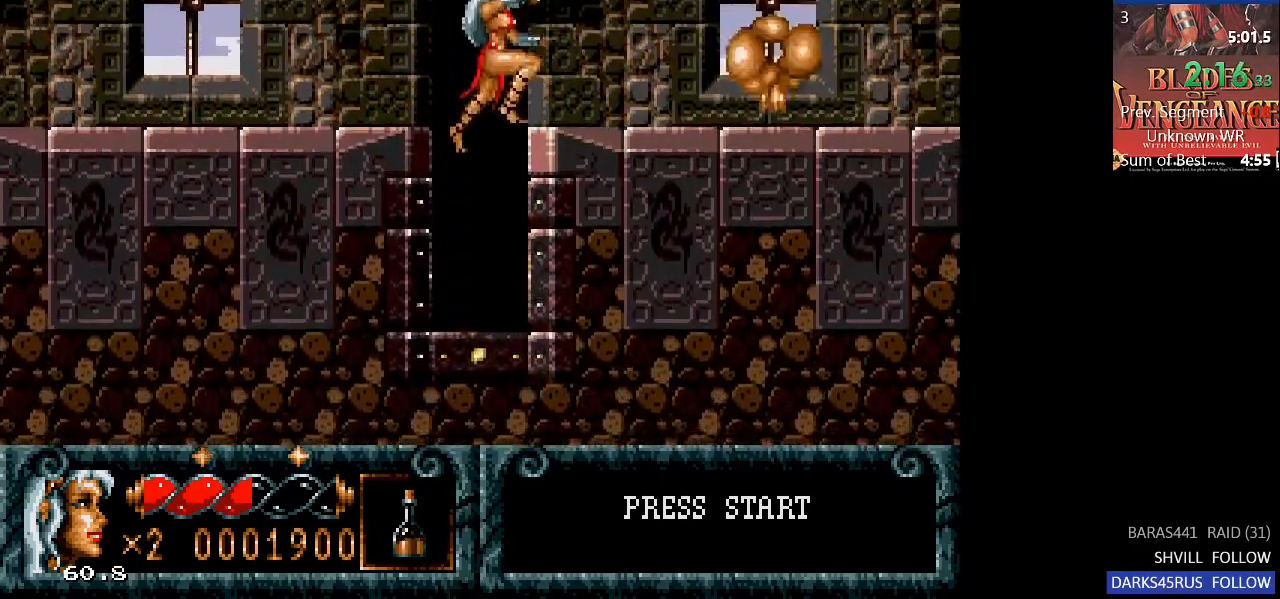
{"dt_ms": 1000, "buttons": ["DPAD_RIGHT"], "left_stick": "center", "right_stick": "center"}
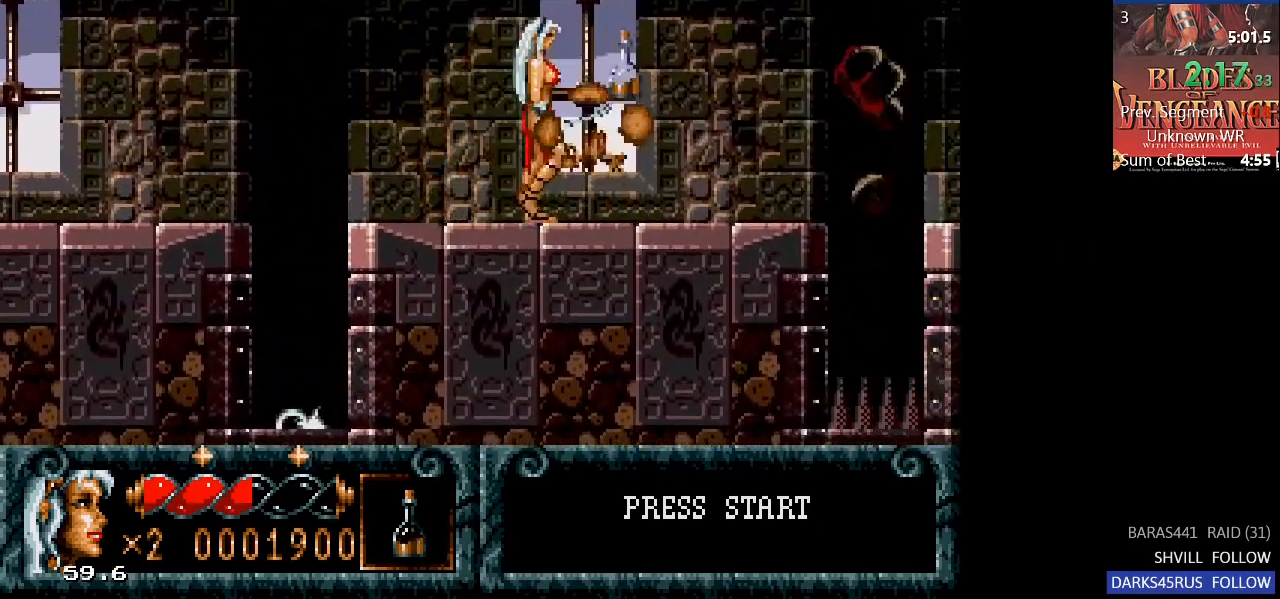
{"dt_ms": 500, "buttons": ["DPAD_RIGHT"], "left_stick": "center", "right_stick": "center", "events": []}